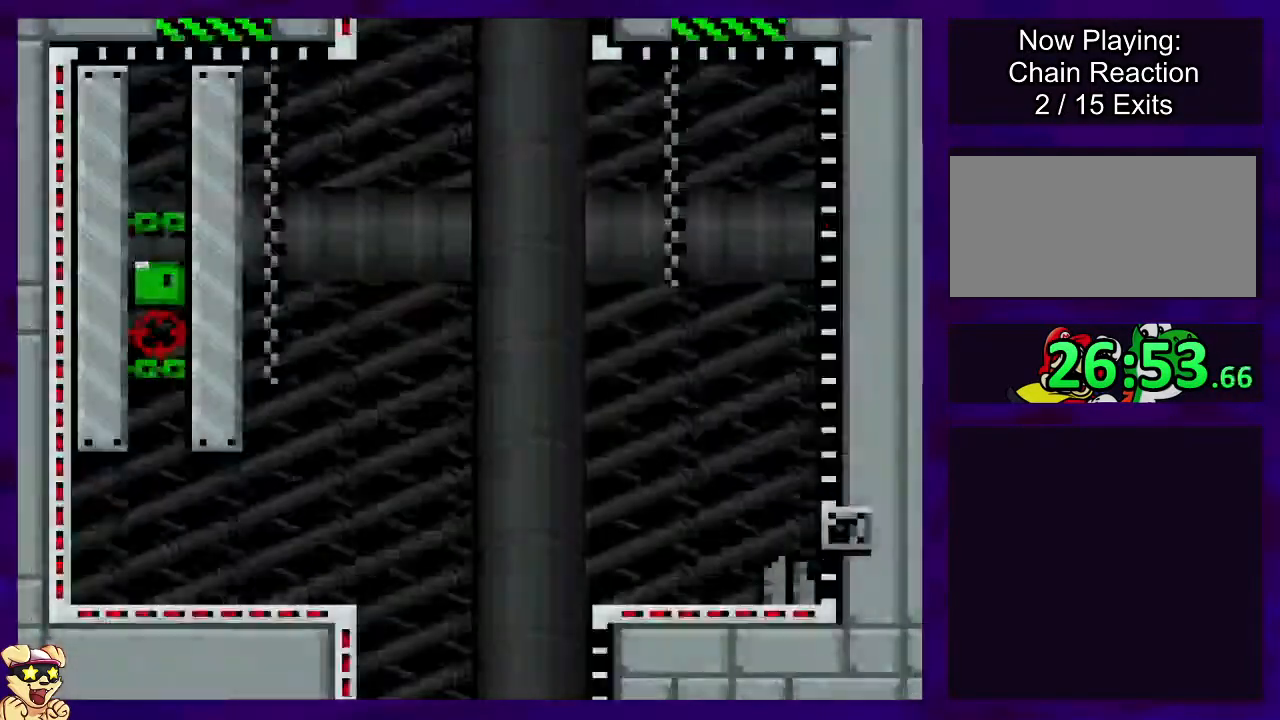
Gameplay with a controller (Nintendo layout); each line is a JSON object with the inputs held at the frame after it. "events" lists button and stick changes between this image and that frame as [ms after this image, input, new state], when the widget could be followed in between. Not read: L3 R3.
{"buttons": ["X"], "events": []}
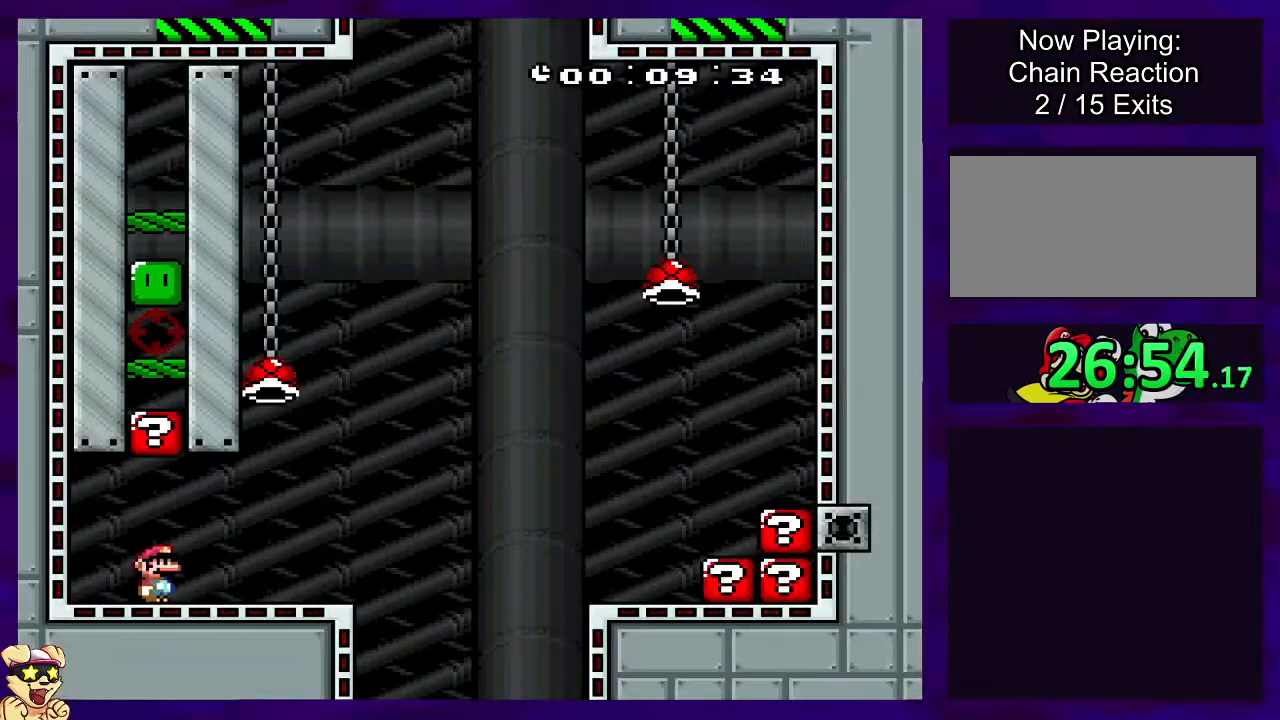
{"buttons": ["X", "DPAD_RIGHT"], "events": [[250, "DPAD_RIGHT", "down"]]}
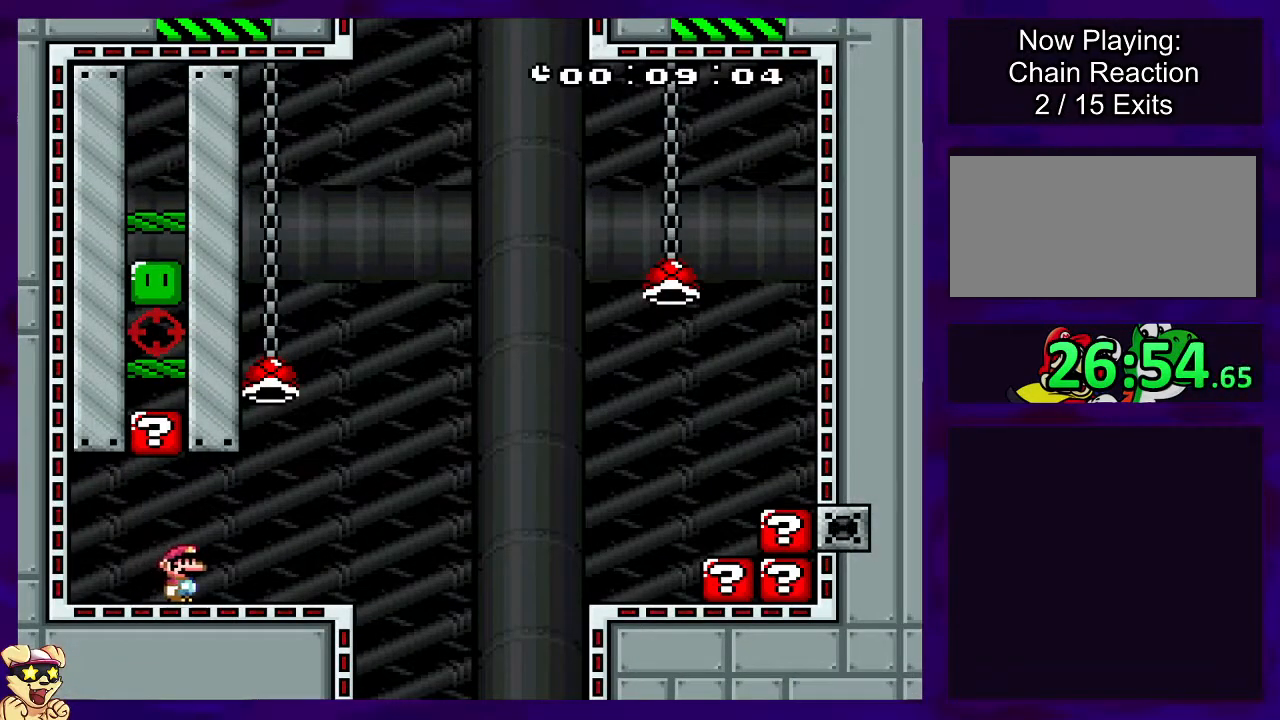
{"buttons": ["B", "X"], "events": [[133, "DPAD_RIGHT", "up"], [183, "B", "down"], [266, "DPAD_LEFT", "down"], [450, "DPAD_LEFT", "up"]]}
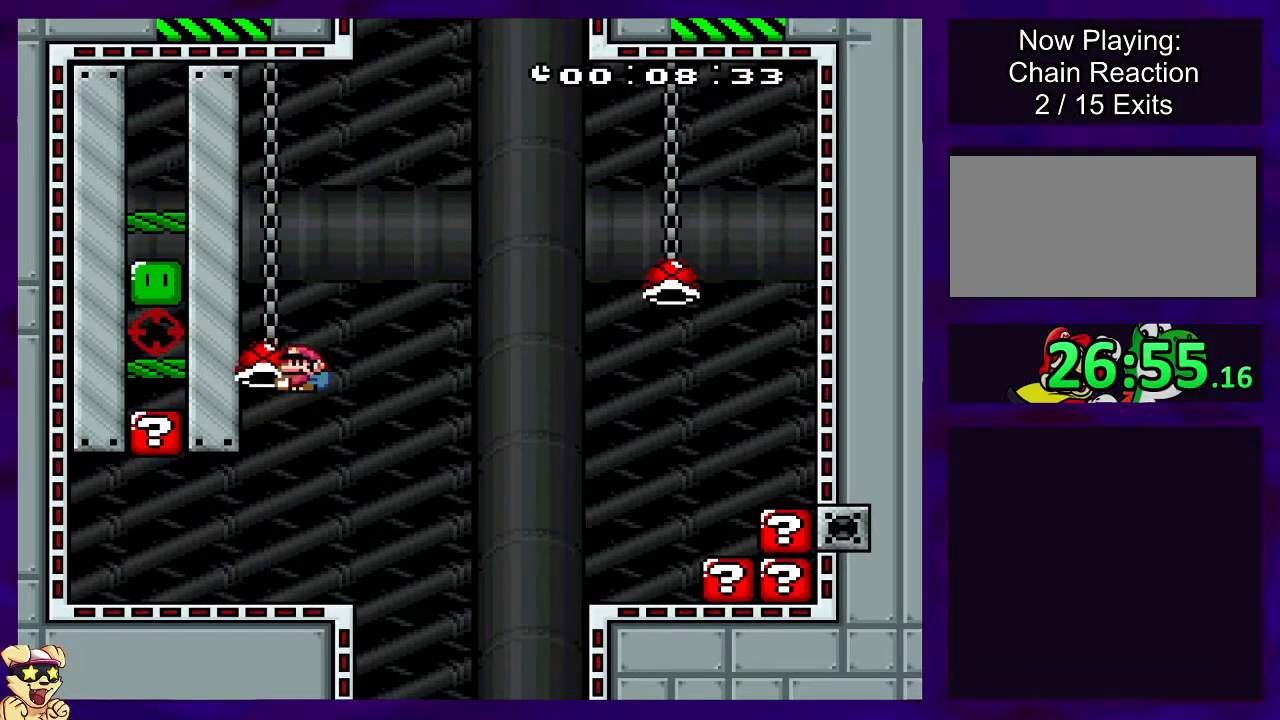
{"buttons": ["X"], "events": [[50, "B", "up"], [250, "DPAD_LEFT", "down"], [434, "DPAD_LEFT", "up"]]}
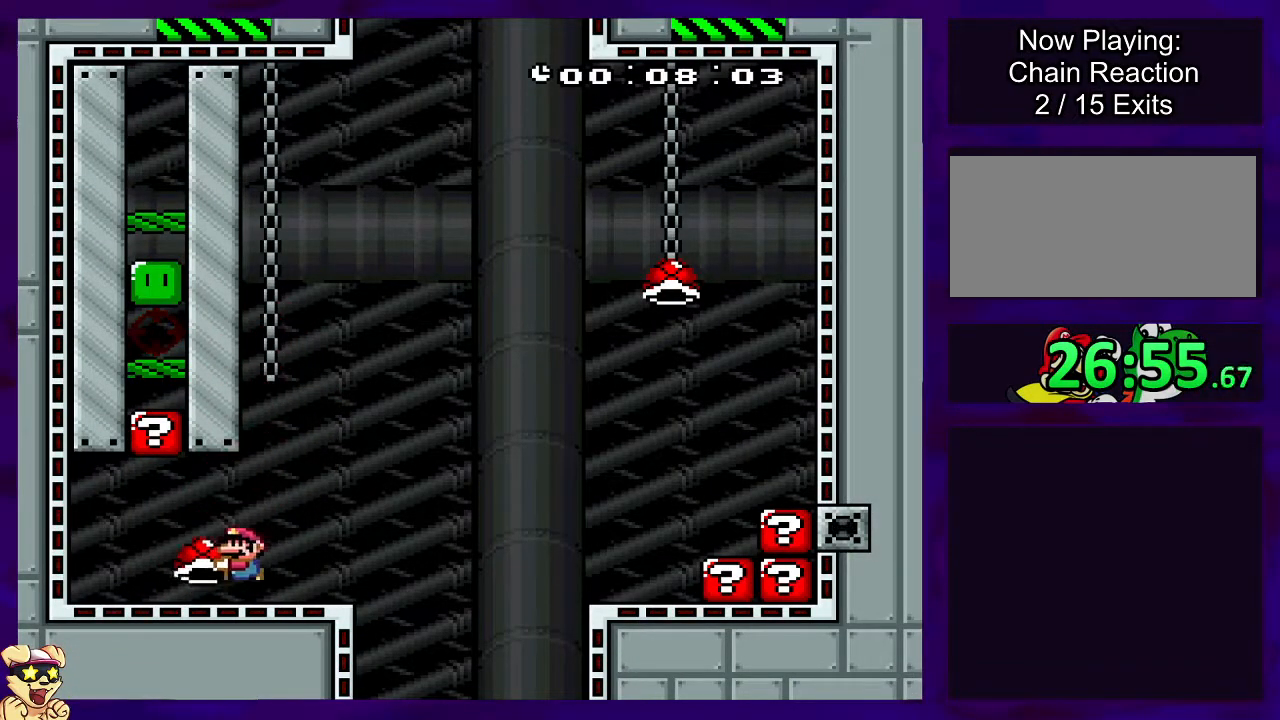
{"buttons": ["X", "DPAD_UP"], "events": [[183, "DPAD_LEFT", "down"], [283, "DPAD_LEFT", "up"], [500, "DPAD_UP", "down"]]}
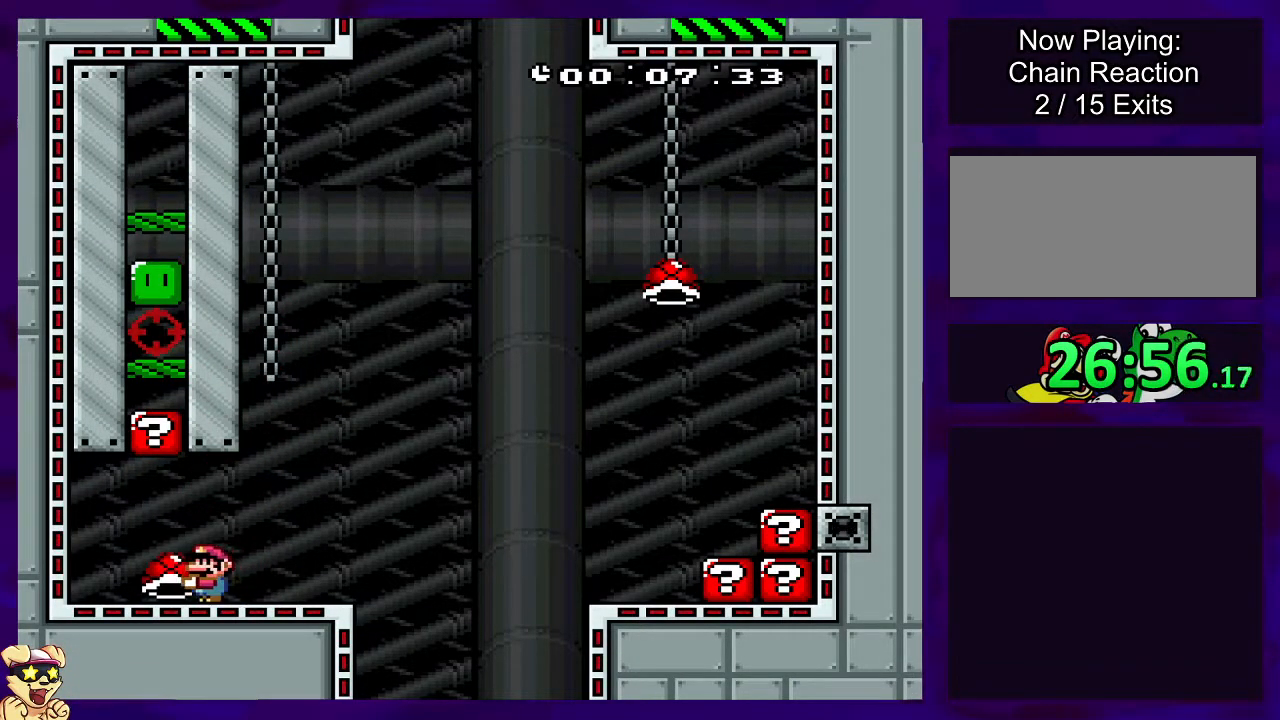
{"buttons": ["X"], "events": [[150, "X", "up"], [217, "X", "down"], [284, "DPAD_UP", "up"]]}
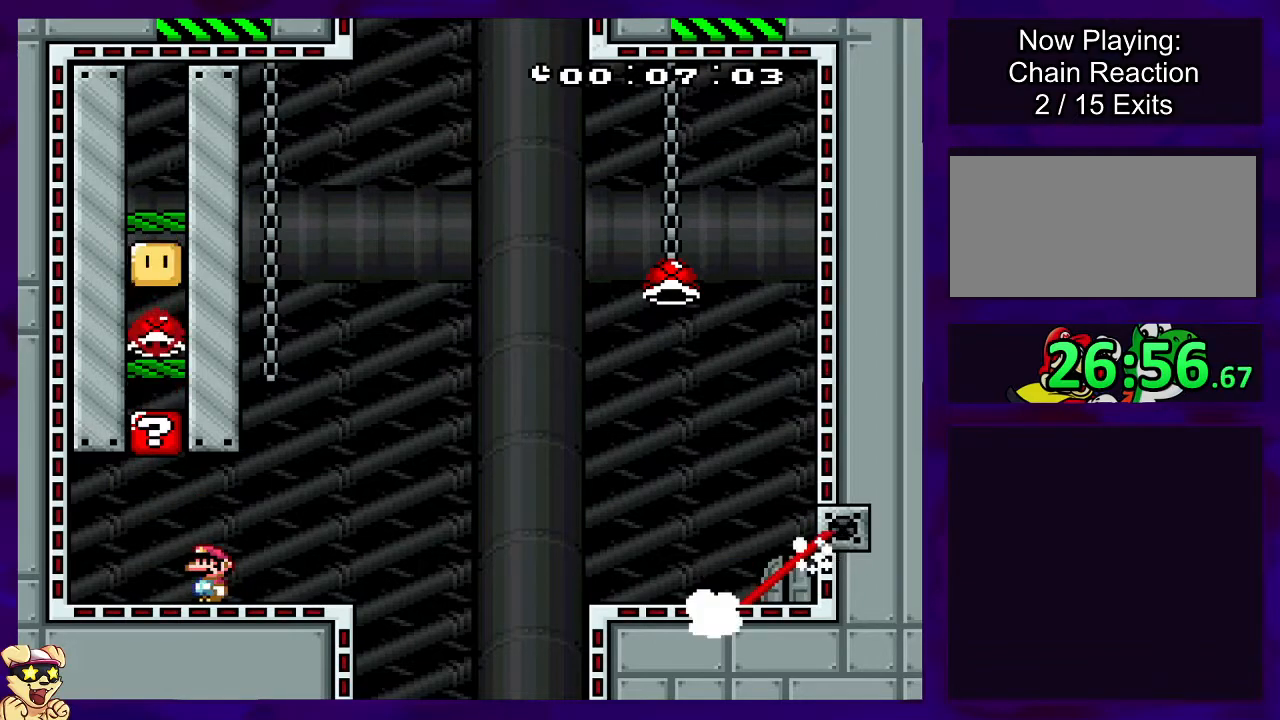
{"buttons": ["X", "DPAD_RIGHT"], "events": [[183, "DPAD_RIGHT", "down"]]}
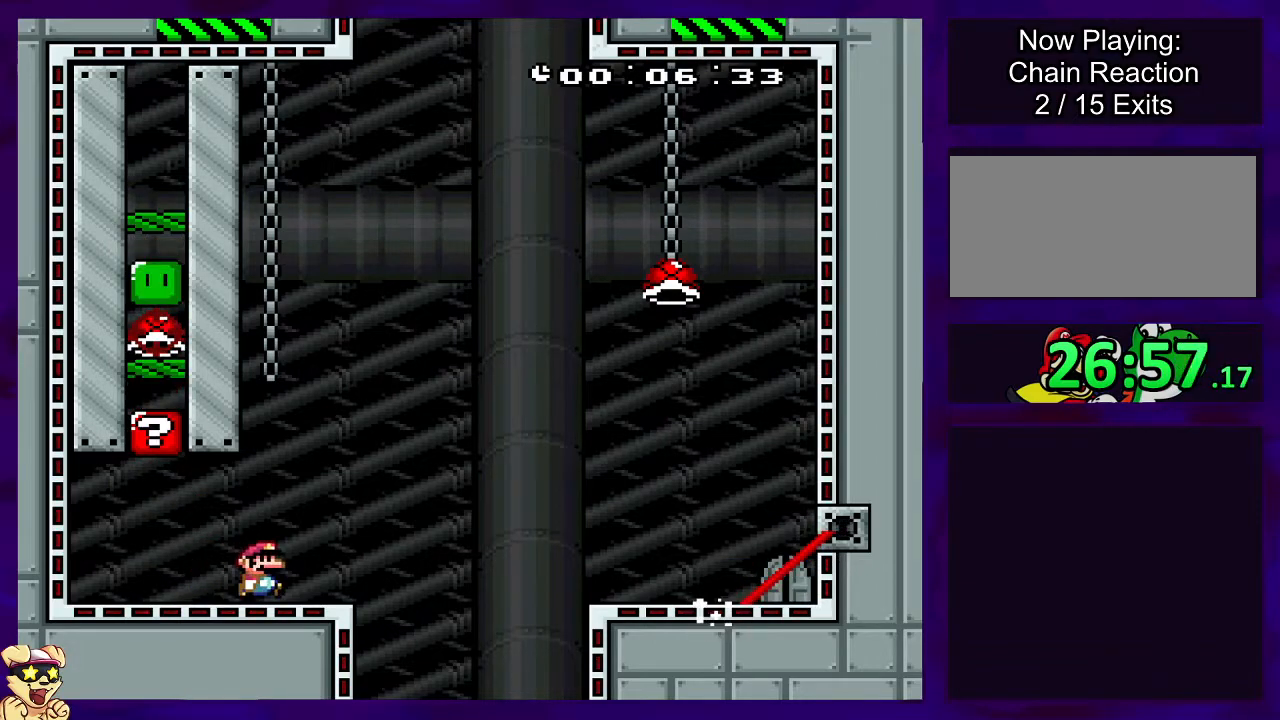
{"buttons": ["B", "X", "DPAD_RIGHT"], "events": [[100, "B", "down"]]}
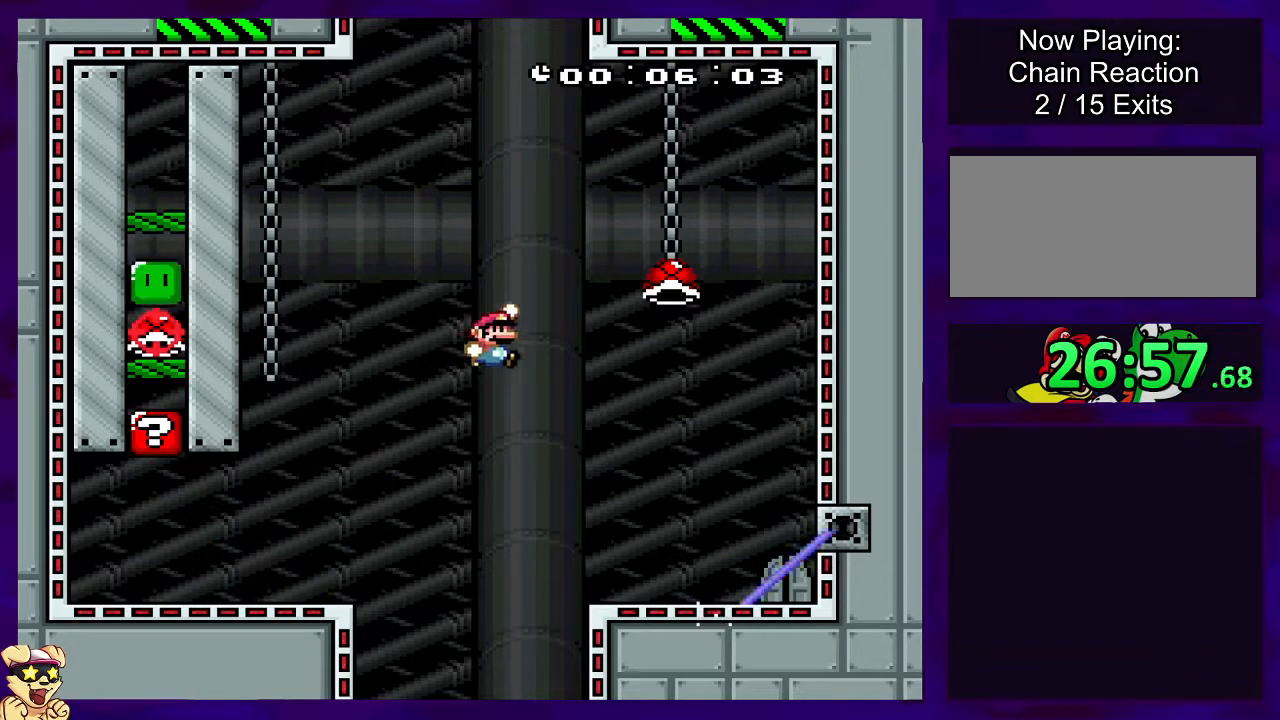
{"buttons": ["B", "X"], "events": [[183, "DPAD_RIGHT", "up"], [283, "DPAD_LEFT", "down"], [483, "DPAD_LEFT", "up"]]}
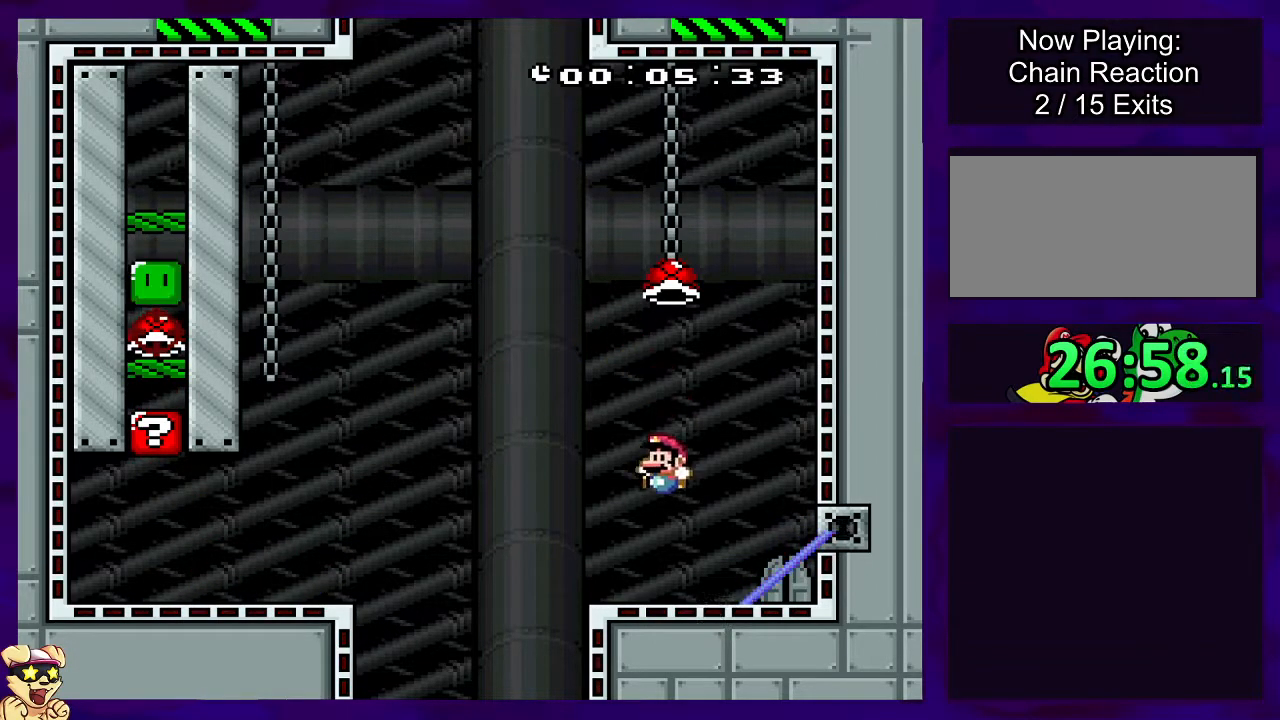
{"buttons": ["X", "DPAD_UP", "DPAD_LEFT"], "events": [[33, "B", "up"], [467, "DPAD_LEFT", "down"], [467, "DPAD_UP", "down"]]}
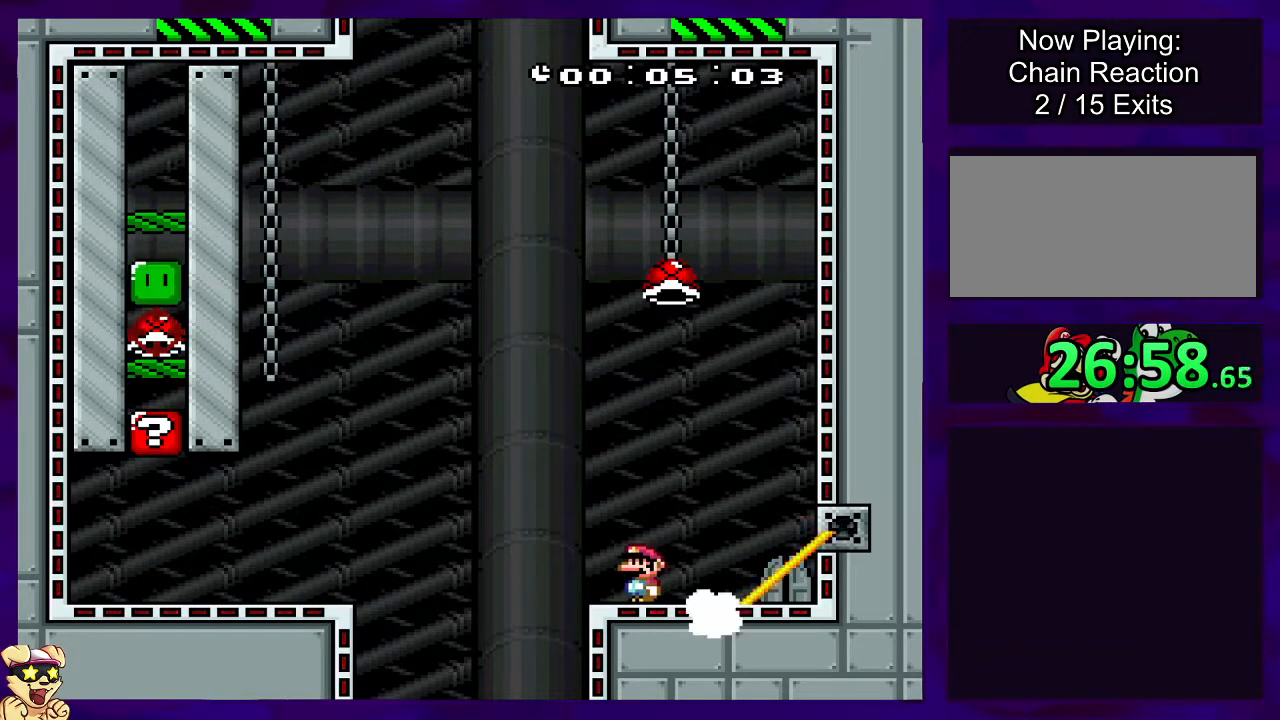
{"buttons": ["X", "DPAD_RIGHT"], "events": [[66, "DPAD_UP", "up"], [100, "DPAD_LEFT", "up"], [250, "DPAD_RIGHT", "down"]]}
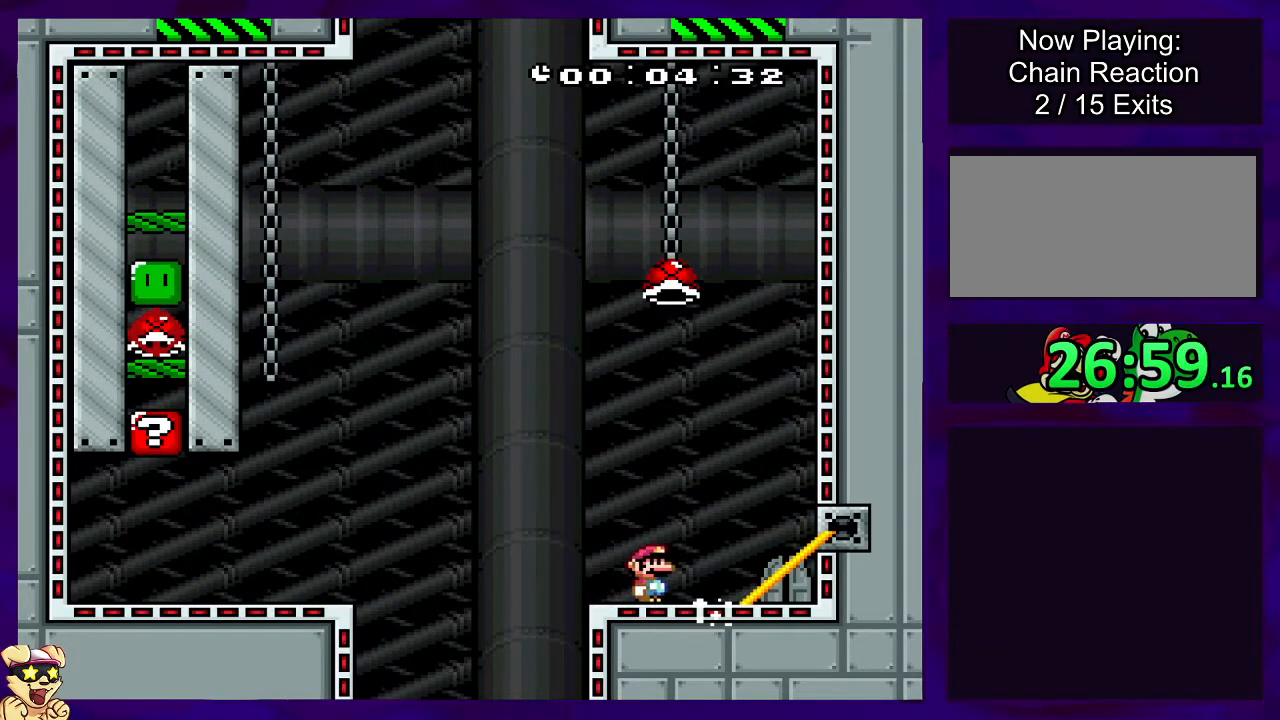
{"buttons": ["B", "X"], "events": [[17, "B", "down"], [83, "DPAD_UP", "down"], [100, "DPAD_LEFT", "down"], [100, "DPAD_RIGHT", "up"], [434, "DPAD_UP", "up"], [484, "DPAD_LEFT", "up"]]}
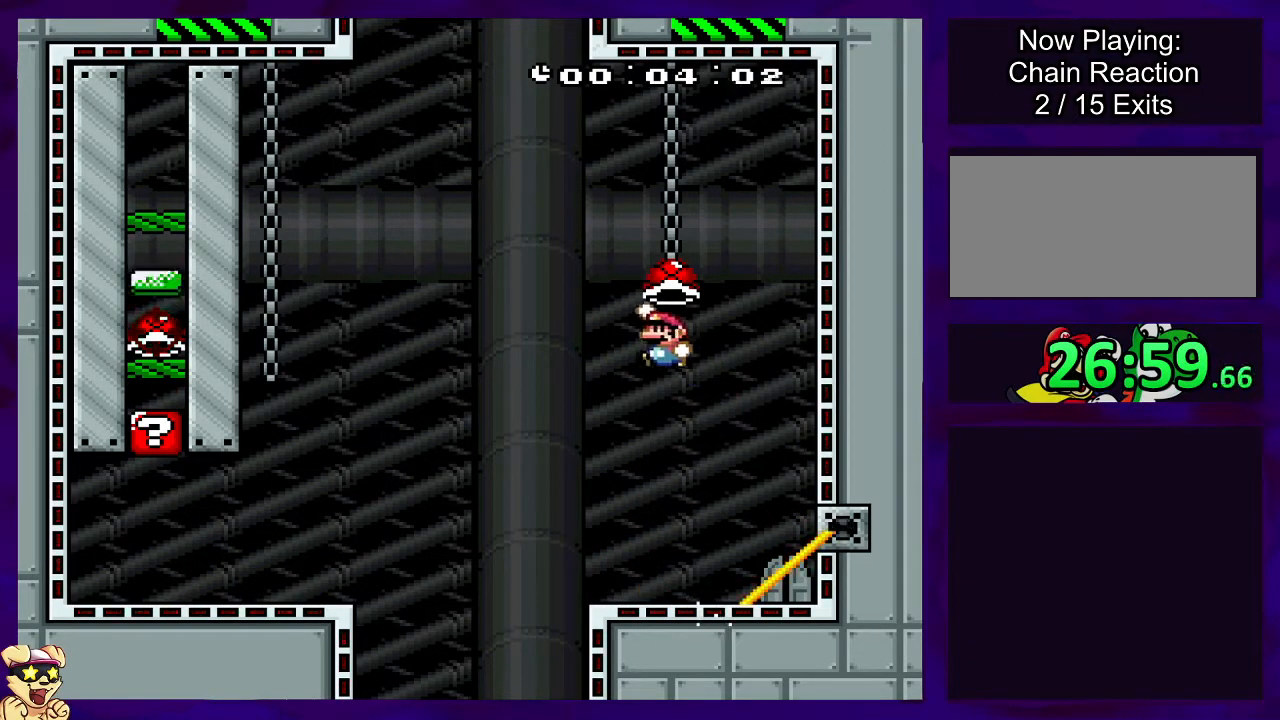
{"buttons": ["X"], "events": [[100, "DPAD_RIGHT", "down"], [266, "DPAD_RIGHT", "up"], [317, "B", "up"]]}
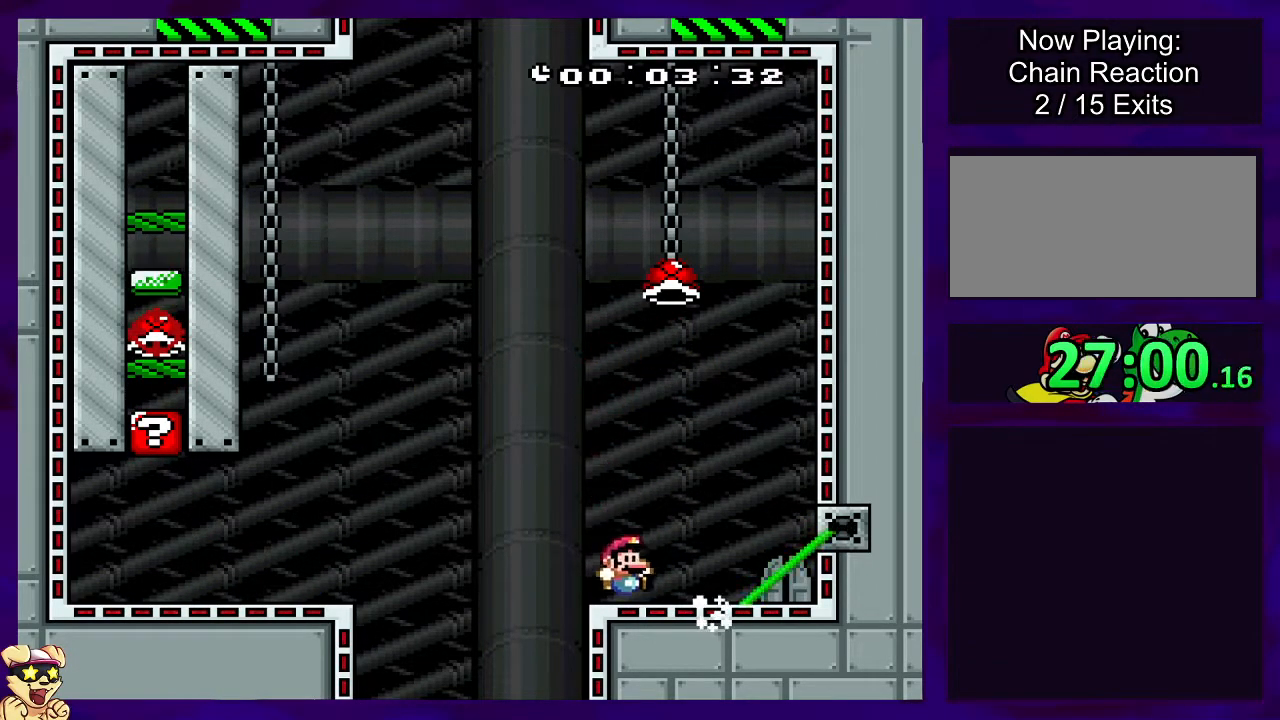
{"buttons": ["X"], "events": []}
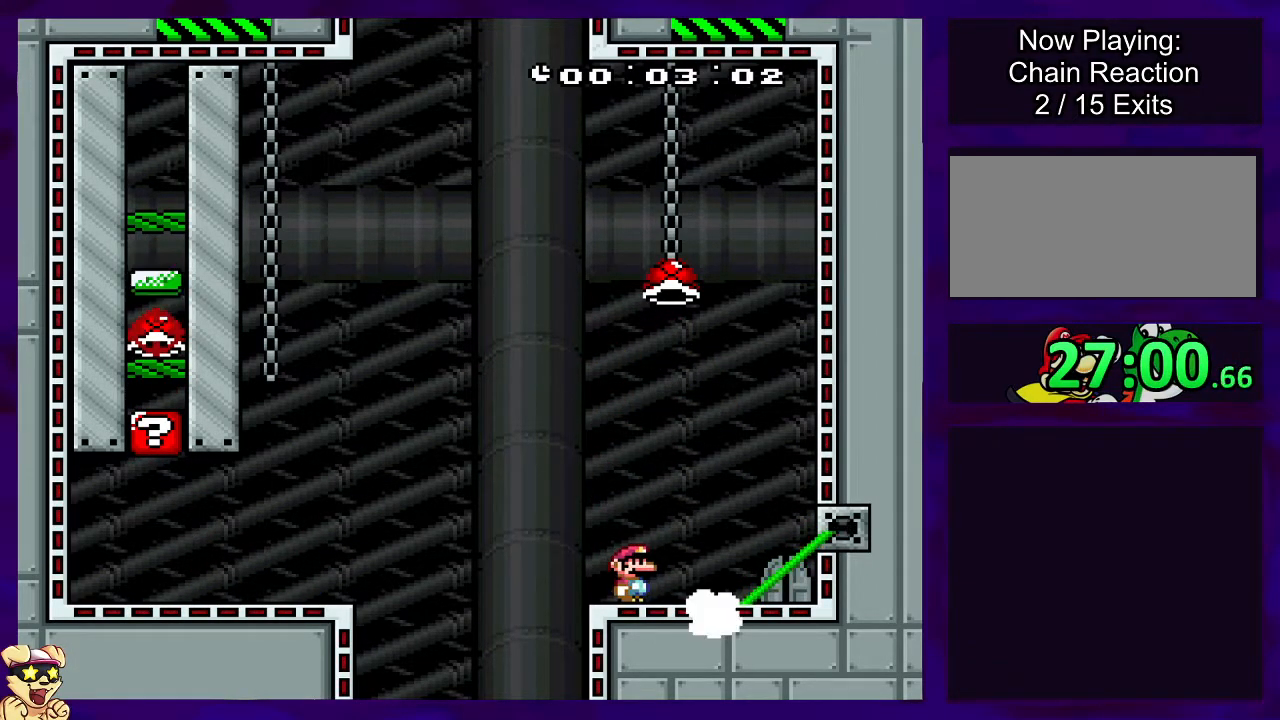
{"buttons": ["B", "X", "DPAD_LEFT"], "events": [[133, "DPAD_LEFT", "down"], [150, "DPAD_UP", "down"], [216, "DPAD_UP", "up"], [250, "B", "down"]]}
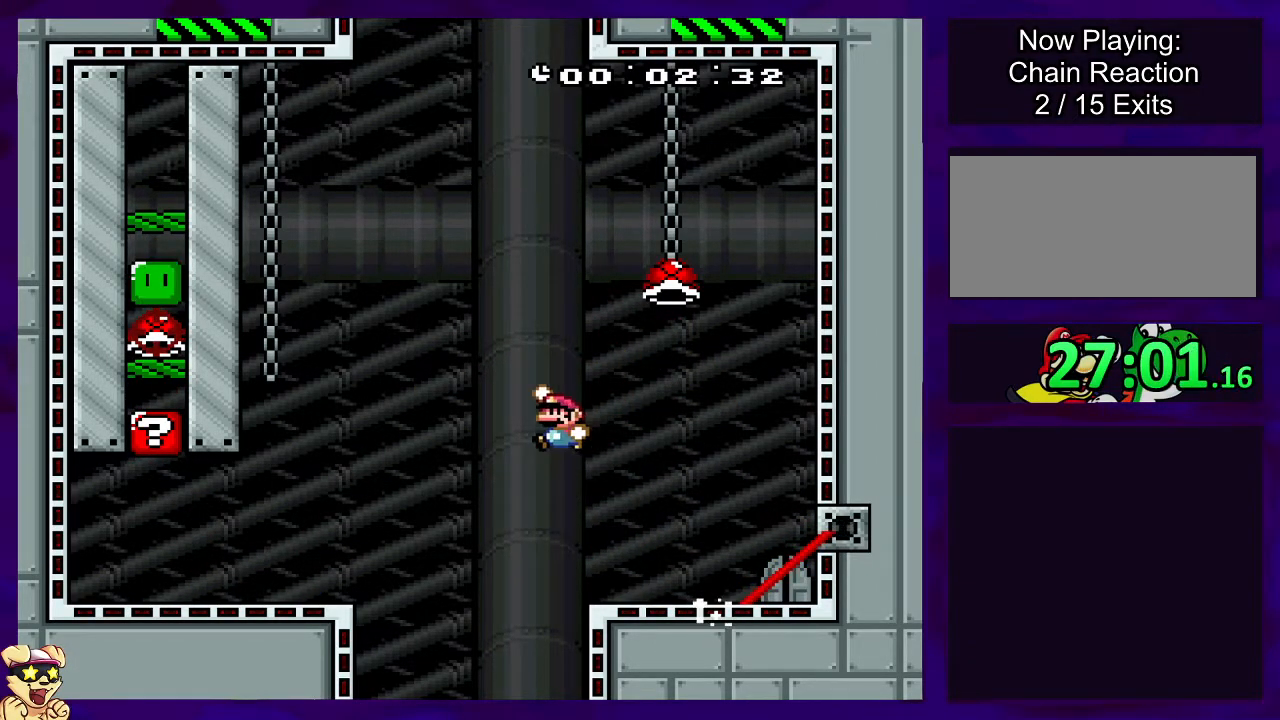
{"buttons": ["X", "DPAD_LEFT"], "events": [[33, "B", "up"]]}
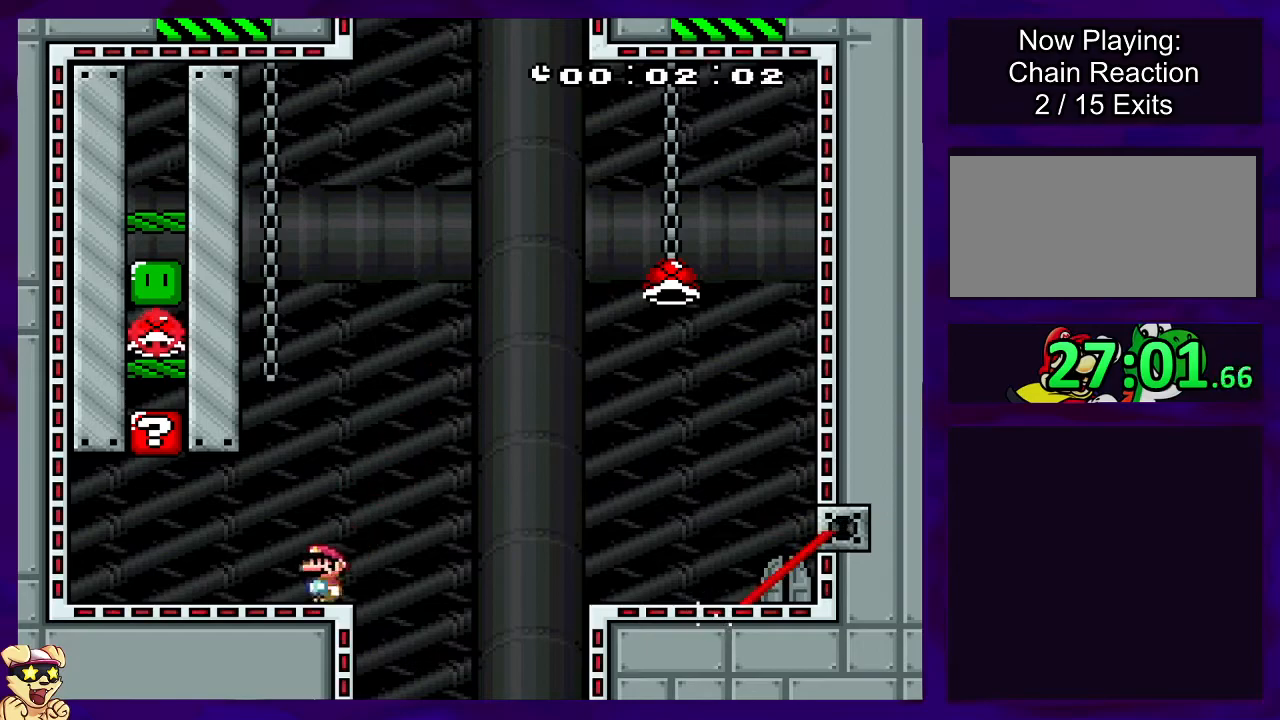
{"buttons": ["X", "DPAD_RIGHT"], "events": [[433, "DPAD_LEFT", "up"], [483, "DPAD_RIGHT", "down"]]}
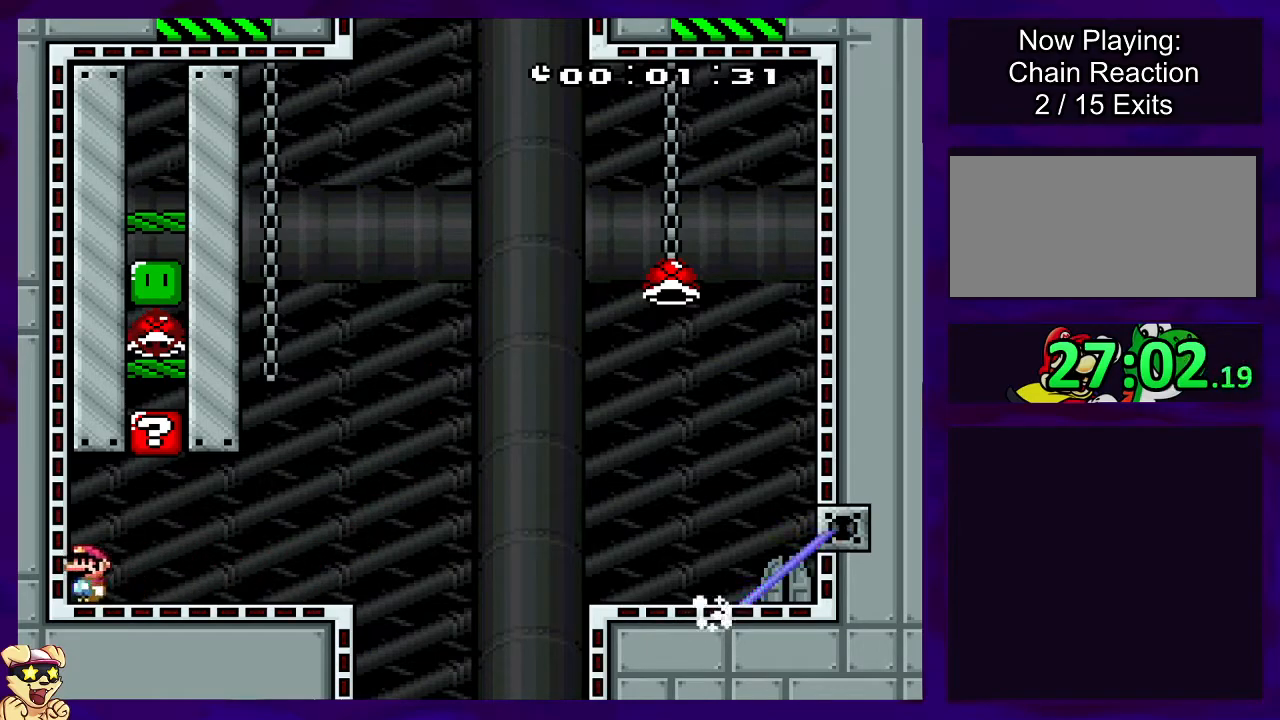
{"buttons": ["X", "DPAD_RIGHT"], "events": []}
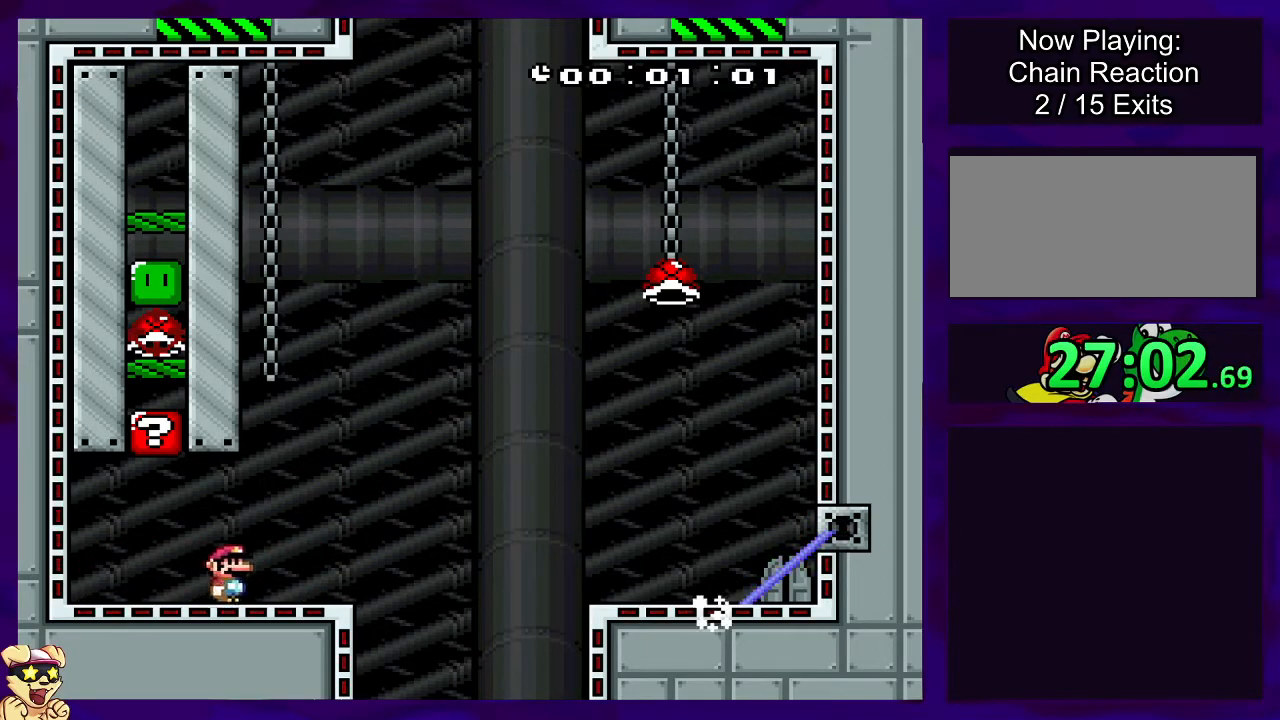
{"buttons": ["B", "X", "DPAD_UP", "DPAD_RIGHT"], "events": [[183, "B", "down"], [433, "DPAD_UP", "down"]]}